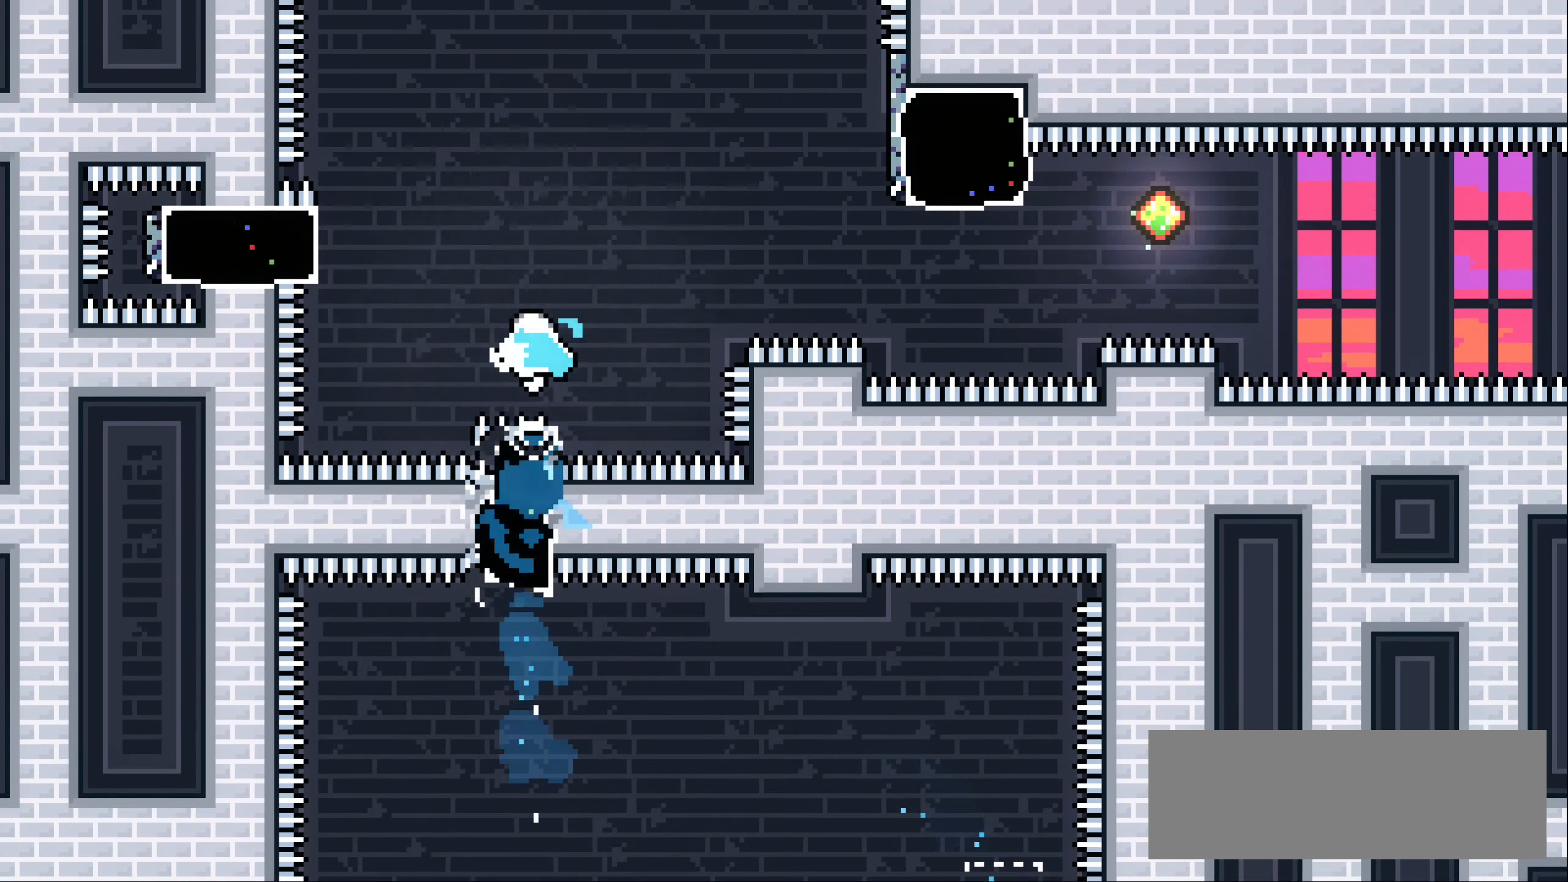
Gameplay with keyboard; each line is a JSON object with the keys held at the frame after it. "events" lists presses ("down") and releases ("up") of "dash", "demo", "down", "grab", "jump1", "jump2", "left", "right" and "up" between this image and that frame as [ms after this image, input, new state], when the widget could be followed in between. No other keys are recorded. Mouse input is not recorded. Key names are as the overlay labels them; some are game actions (e.g. jump) rather than physical keys.
{"keys": ["right"], "events": [[117, "left", "down"], [150, "dash", "down"], [300, "dash", "up"], [333, "left", "up"], [483, "right", "down"]]}
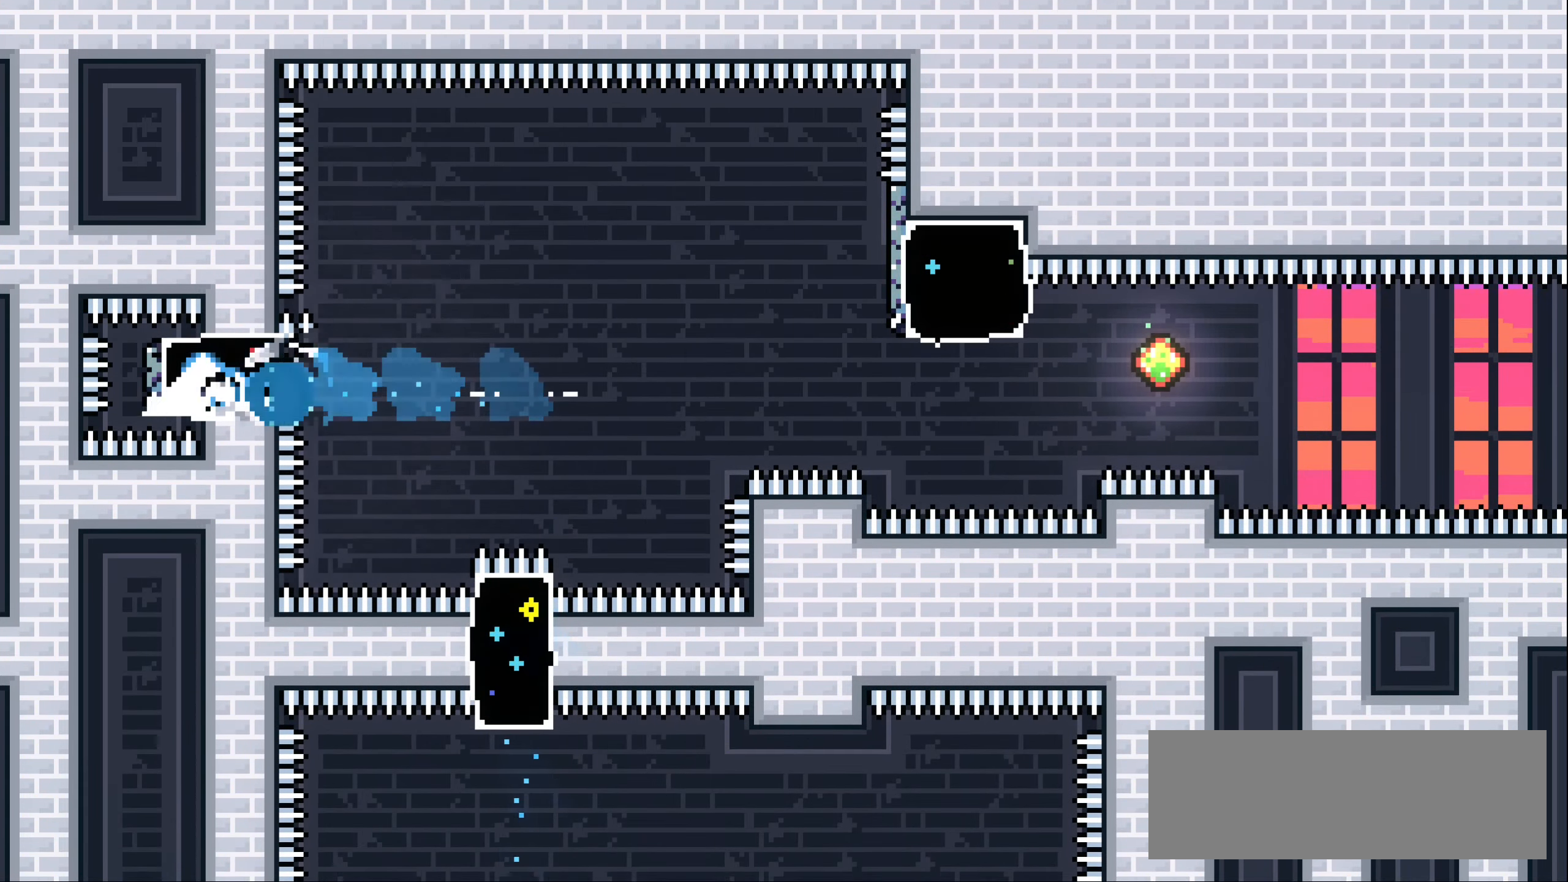
{"keys": ["jump1", "right"], "events": [[100, "dash", "down"], [300, "dash", "up"], [417, "jump1", "down"]]}
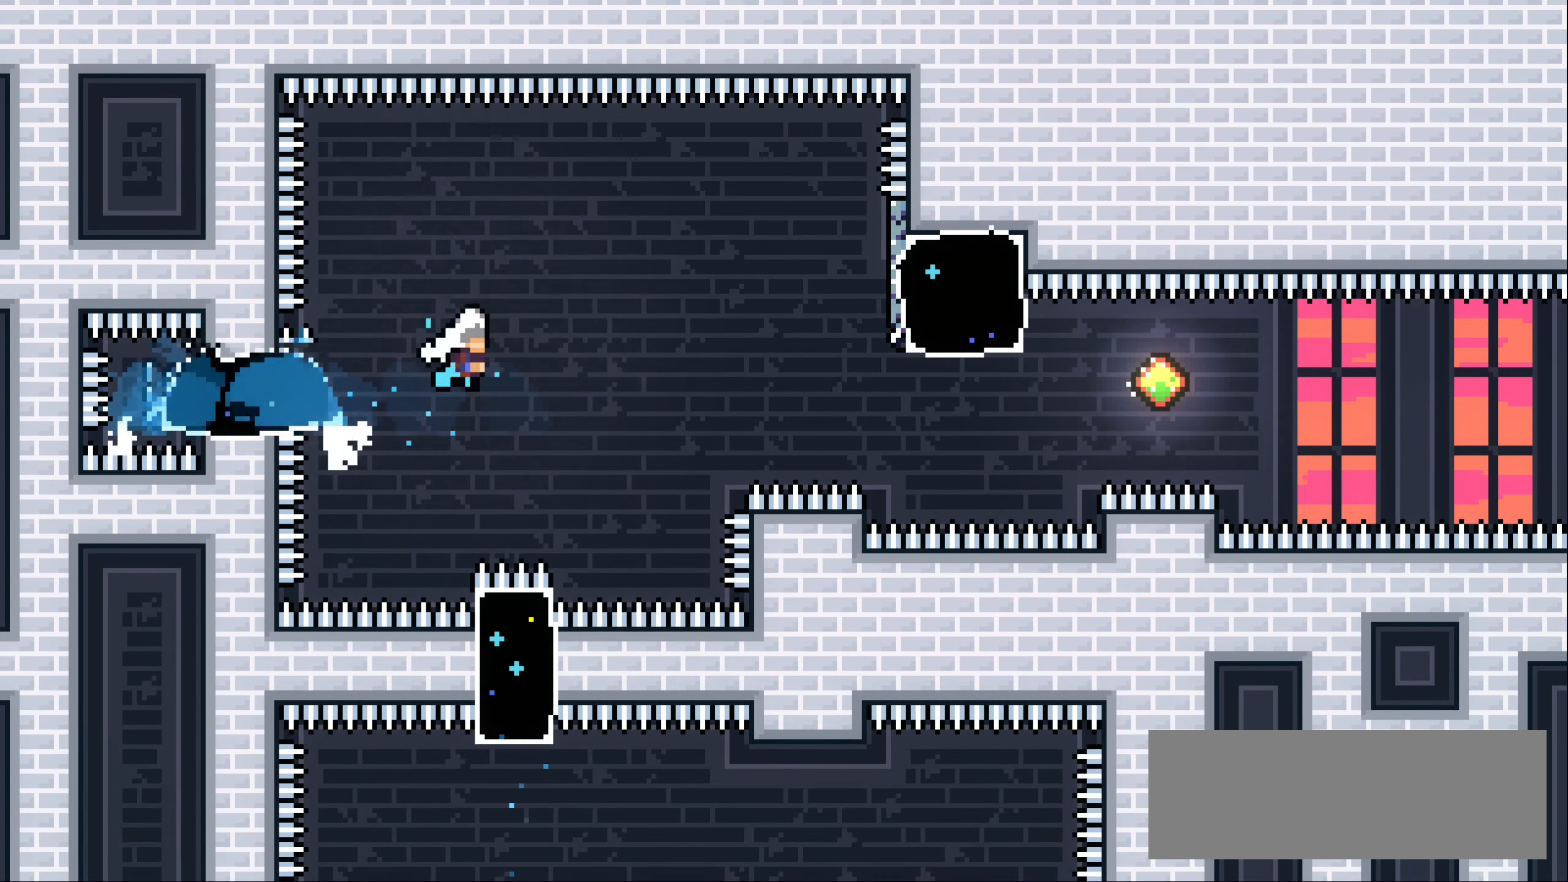
{"keys": ["right"], "events": [[267, "jump1", "up"], [283, "down", "down"], [300, "dash", "down"], [417, "down", "up"], [433, "dash", "up"]]}
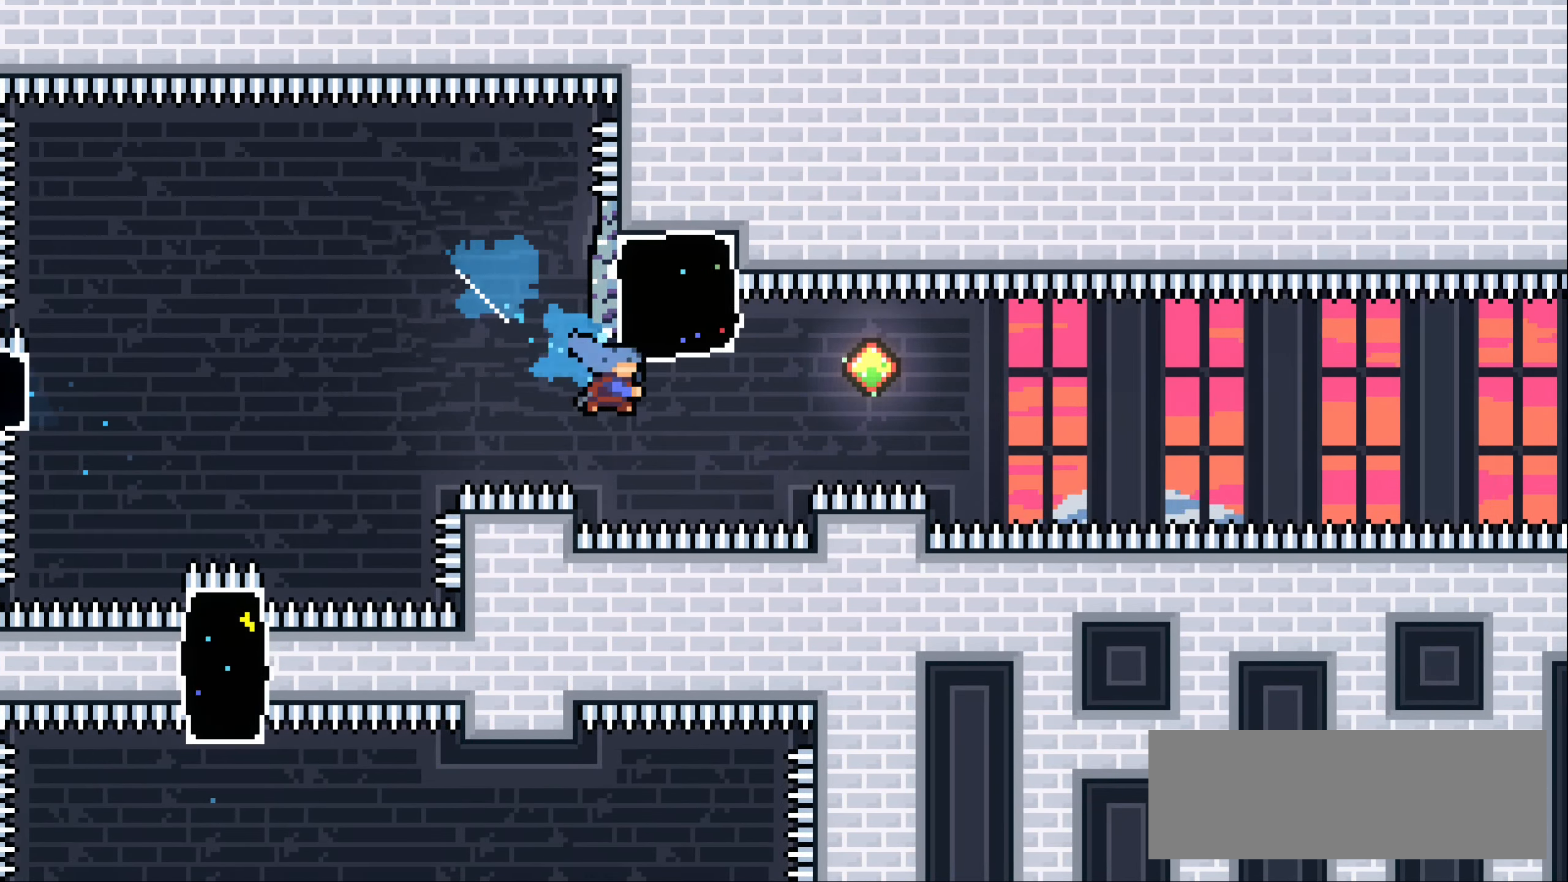
{"keys": ["demo", "jump1", "right"], "events": [[150, "demo", "down"], [200, "jump1", "down"]]}